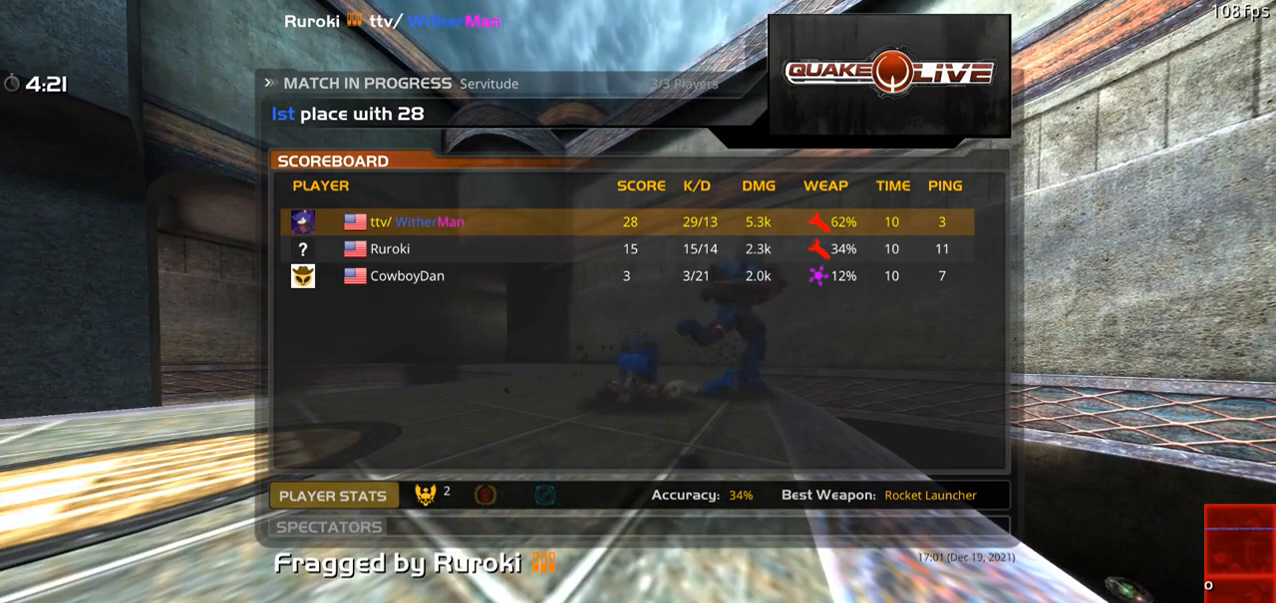
Gameplay with keyboard and mouse; each line is a JSON object with the keys and mouse buttons held at the frame after it. "events" lists presses ("down") and releases ("up") of "1", "2", "3", "4", "5", "a", "alt", "c", "caps_lock", "ctrl", "d", "e", "f", "g", "q", "r", "s", "shift", "space", "t", "tab", "v", "w", "x", "z", "mouse_left", "mouse_wheel" and "mouse_right" between this image and that frame as [ms after this image, input, new state], when the widget could be followed in between. "mouse_left", "mouse_wheel", "mouse_right" = the "left", "wheel", "right" buttons of the "mouse" list. No other keys are recorded. "wheel" means that the mouse wheel is clicked or scrolled. Not read: mouse_move.
{"keys": ["w"], "mouse": [], "events": [[350, "mouse_left", "down"], [483, "mouse_left", "up"]]}
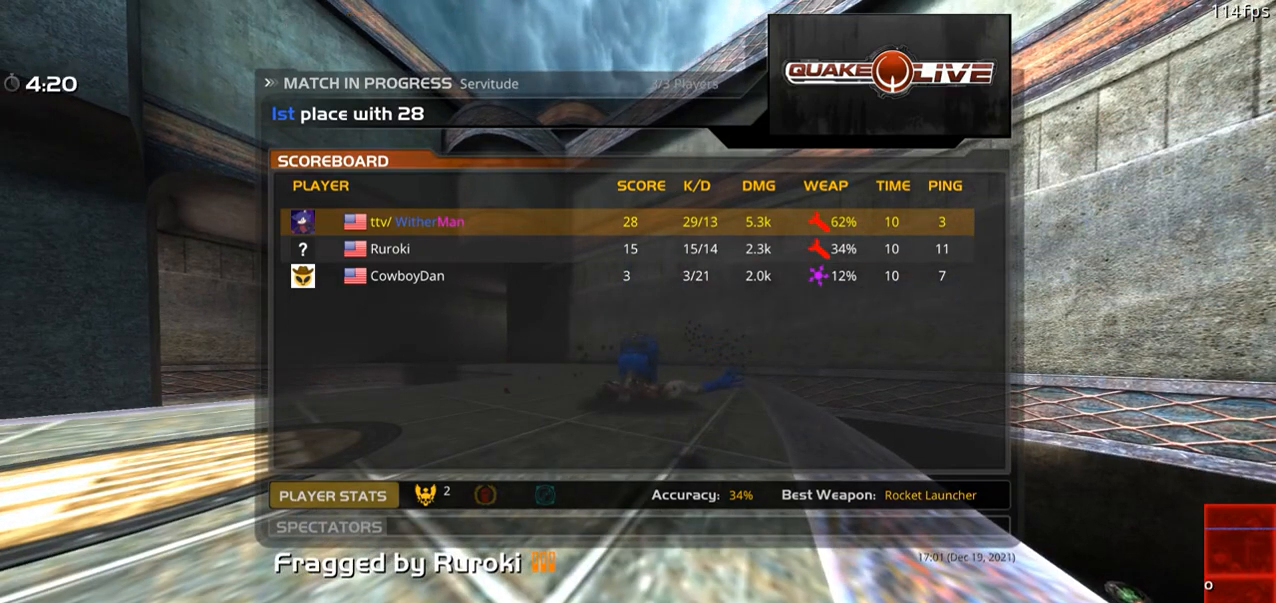
{"keys": ["a", "w"], "mouse": [], "events": [[83, "mouse_left", "down"], [217, "mouse_left", "up"], [467, "a", "down"]]}
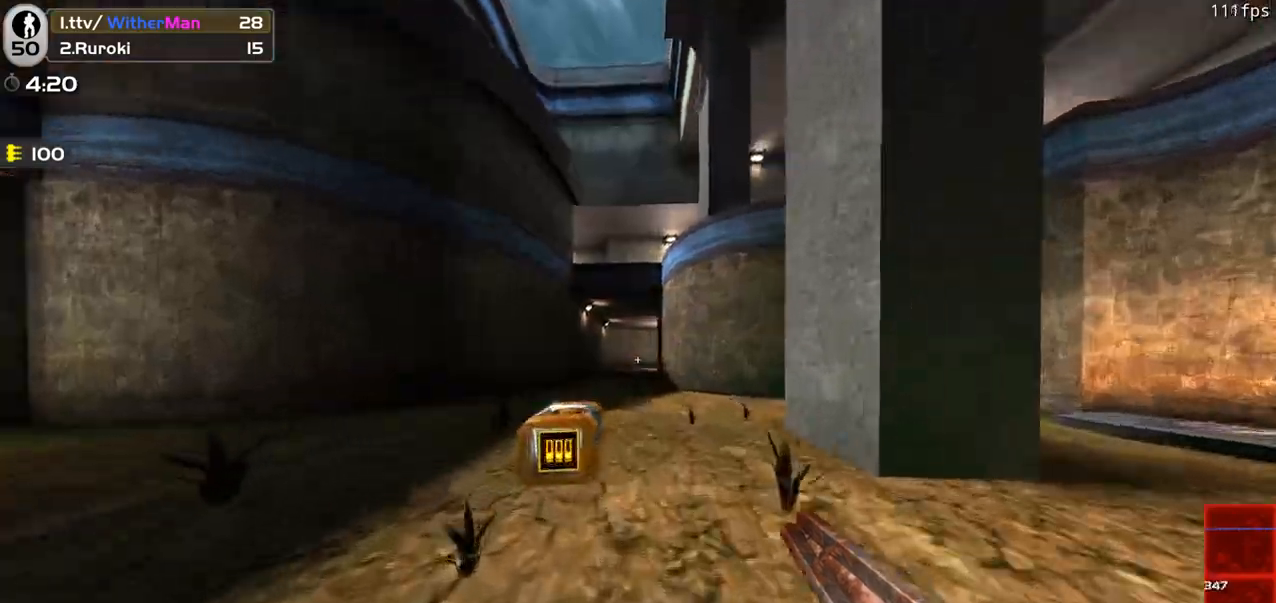
{"keys": ["a", "w"], "mouse": [], "events": [[100, "a", "up"], [200, "a", "down"]]}
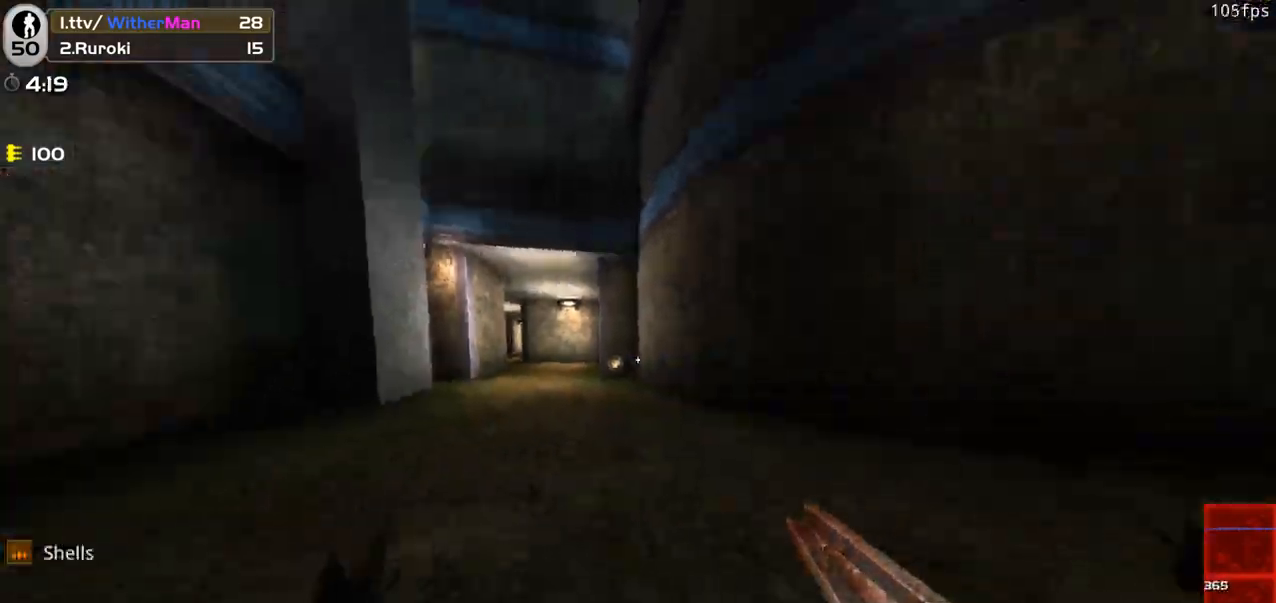
{"keys": ["a", "w"], "mouse": [], "events": [[67, "a", "up"], [483, "a", "down"]]}
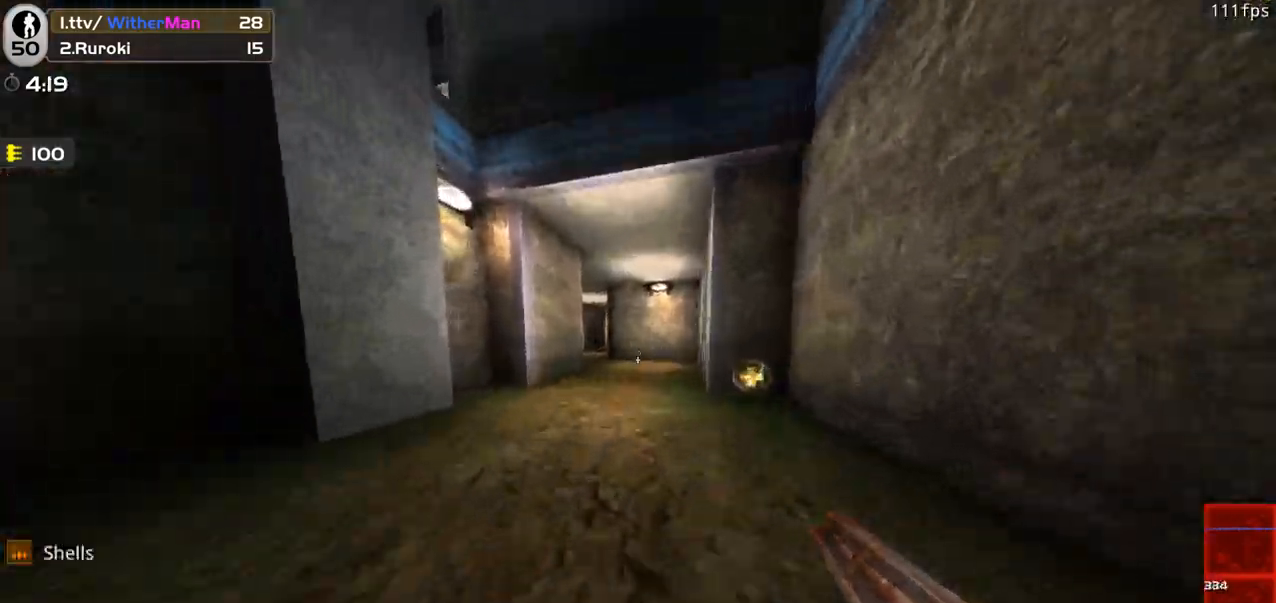
{"keys": ["w"], "mouse": [], "events": [[83, "a", "up"], [367, "d", "down"], [500, "d", "up"]]}
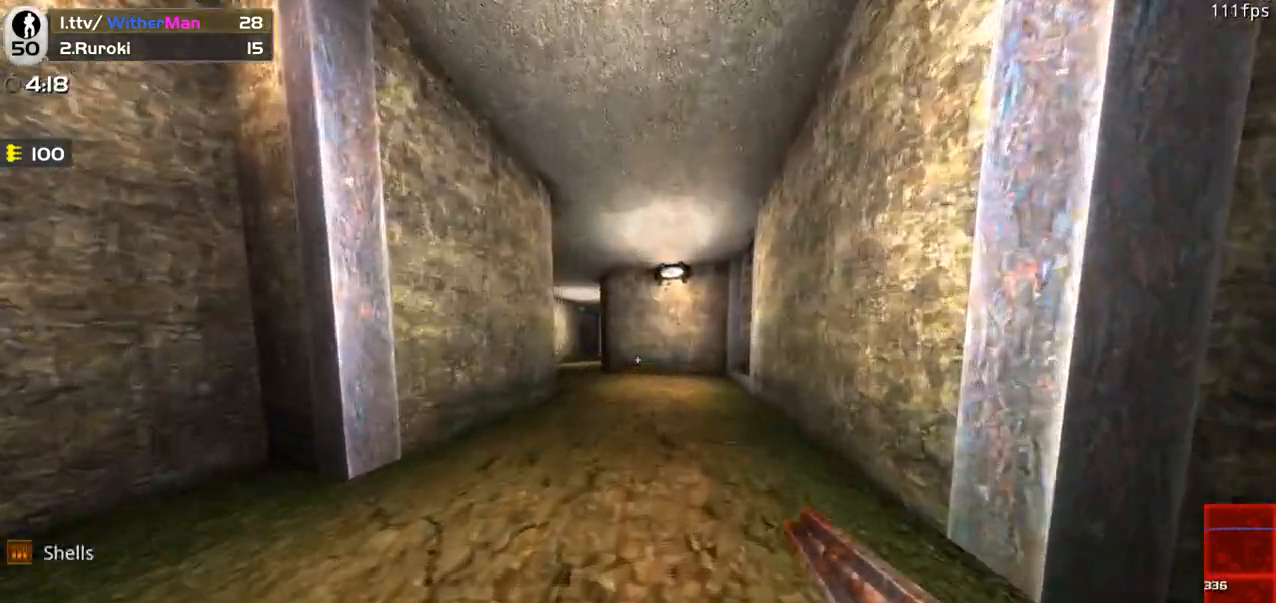
{"keys": ["a", "w"], "mouse": [], "events": [[433, "a", "down"]]}
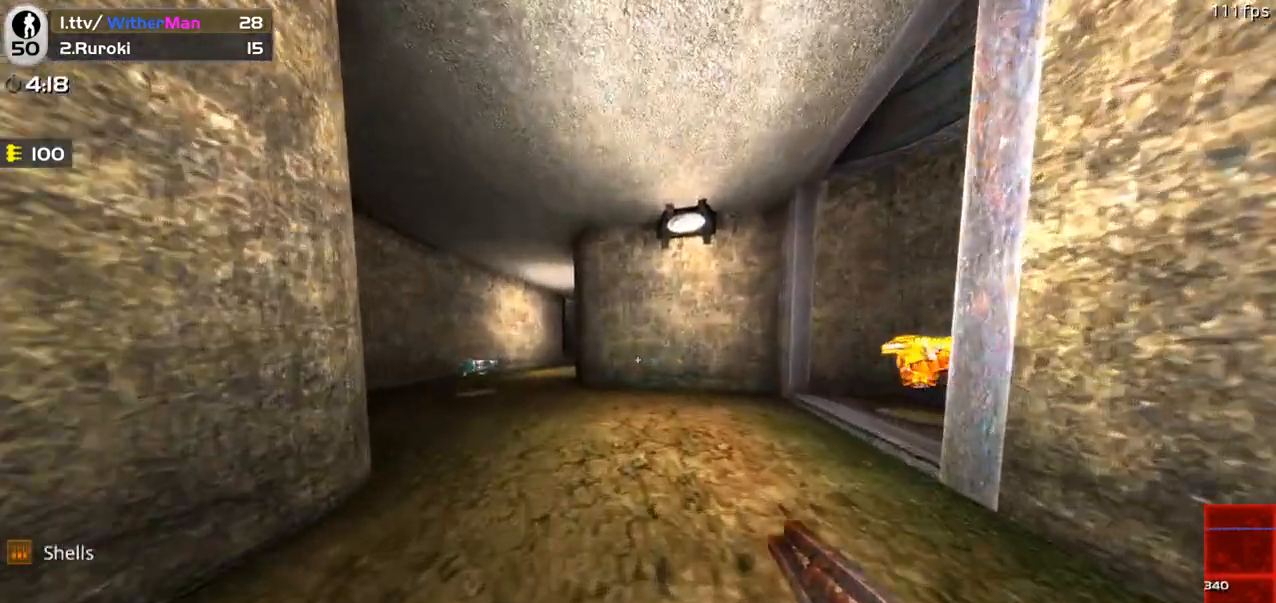
{"keys": ["d", "w"], "mouse": [], "events": [[17, "a", "up"], [167, "a", "down"], [300, "a", "up"], [350, "a", "down"], [450, "d", "down"], [483, "a", "up"]]}
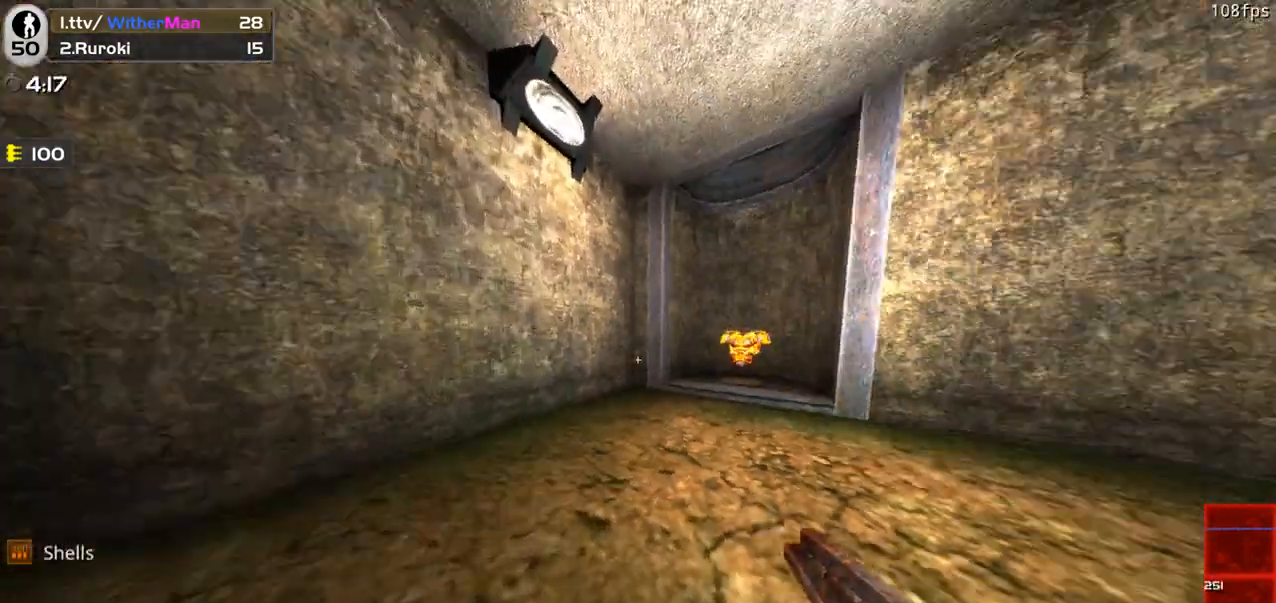
{"keys": ["d", "w"], "mouse": [], "events": [[233, "d", "up"], [467, "d", "down"]]}
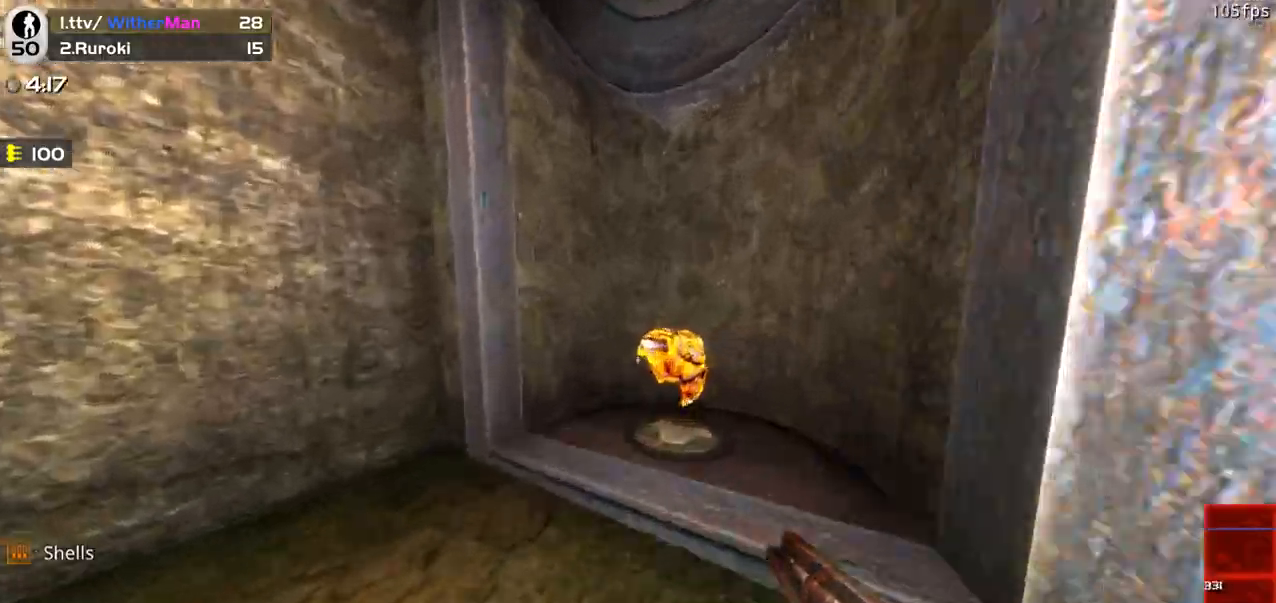
{"keys": ["a", "w"], "mouse": [], "events": [[150, "d", "up"], [200, "a", "down"]]}
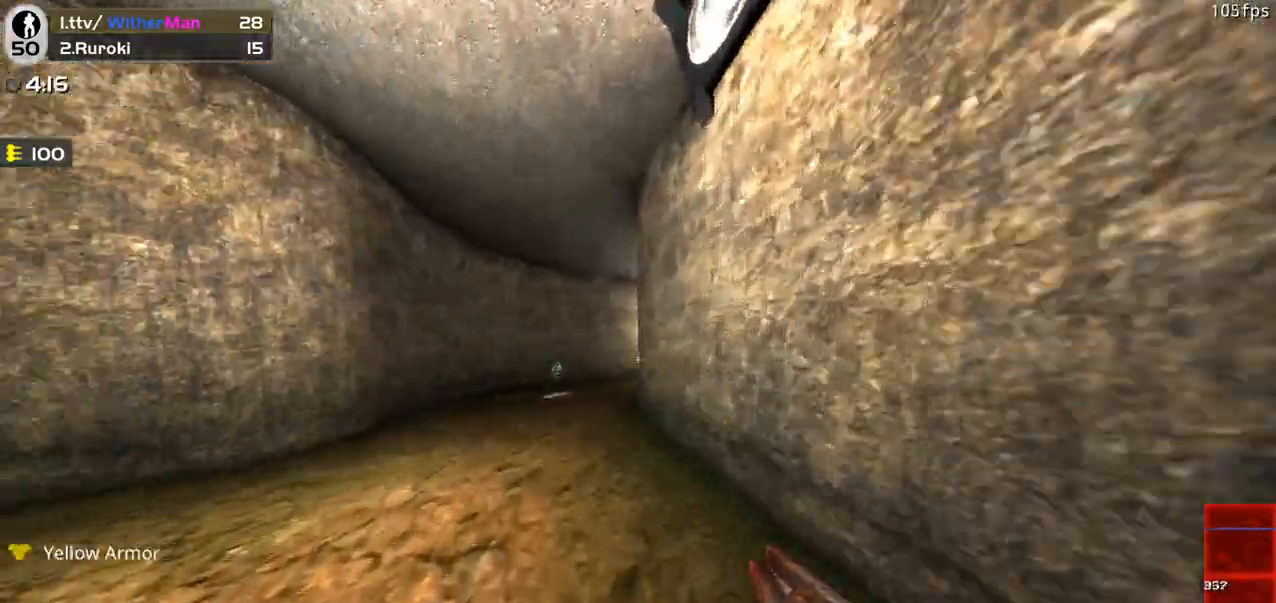
{"keys": ["d", "w"], "mouse": [], "events": [[167, "space", "down"], [217, "a", "up"], [250, "d", "down"], [400, "space", "up"]]}
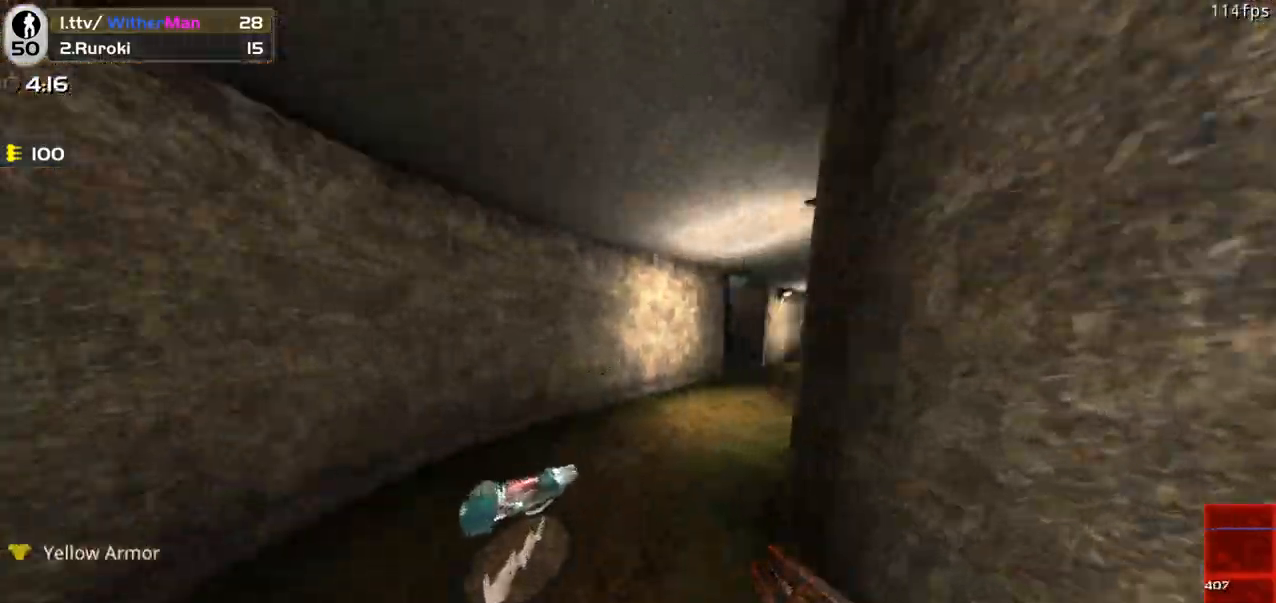
{"keys": ["d", "w"], "mouse": [], "events": []}
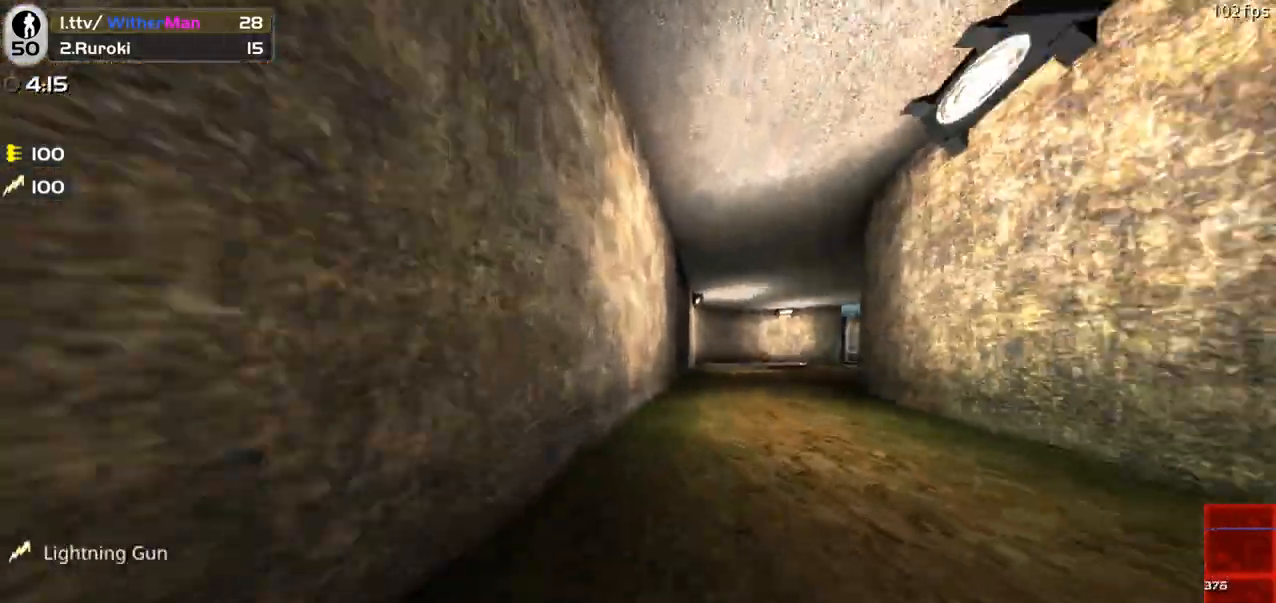
{"keys": ["d", "w"], "mouse": [], "events": [[50, "space", "down"], [283, "space", "up"]]}
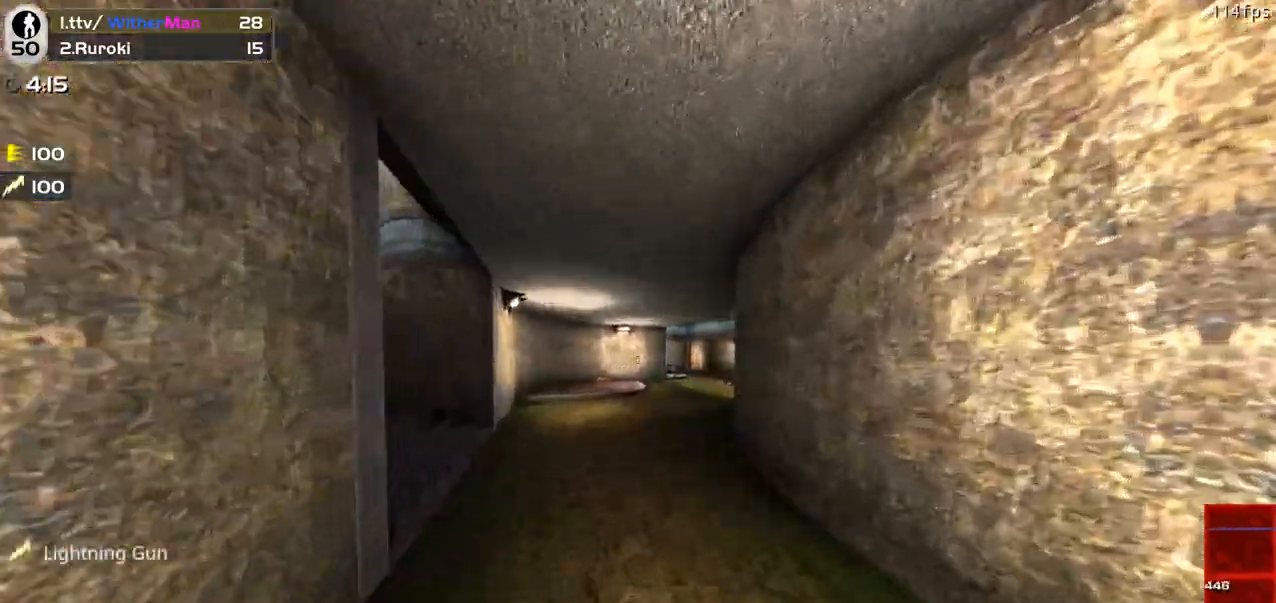
{"keys": ["d", "w"], "mouse": [], "events": [[217, "space", "down"], [450, "space", "up"]]}
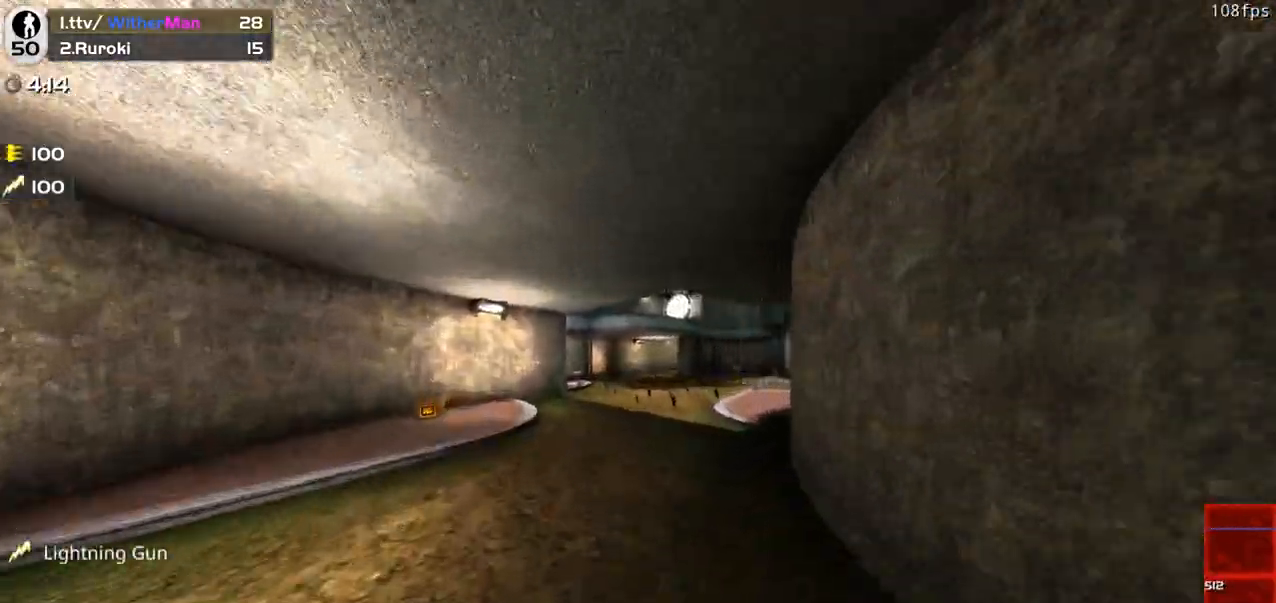
{"keys": ["d", "space", "w"], "mouse": [], "events": [[467, "space", "down"]]}
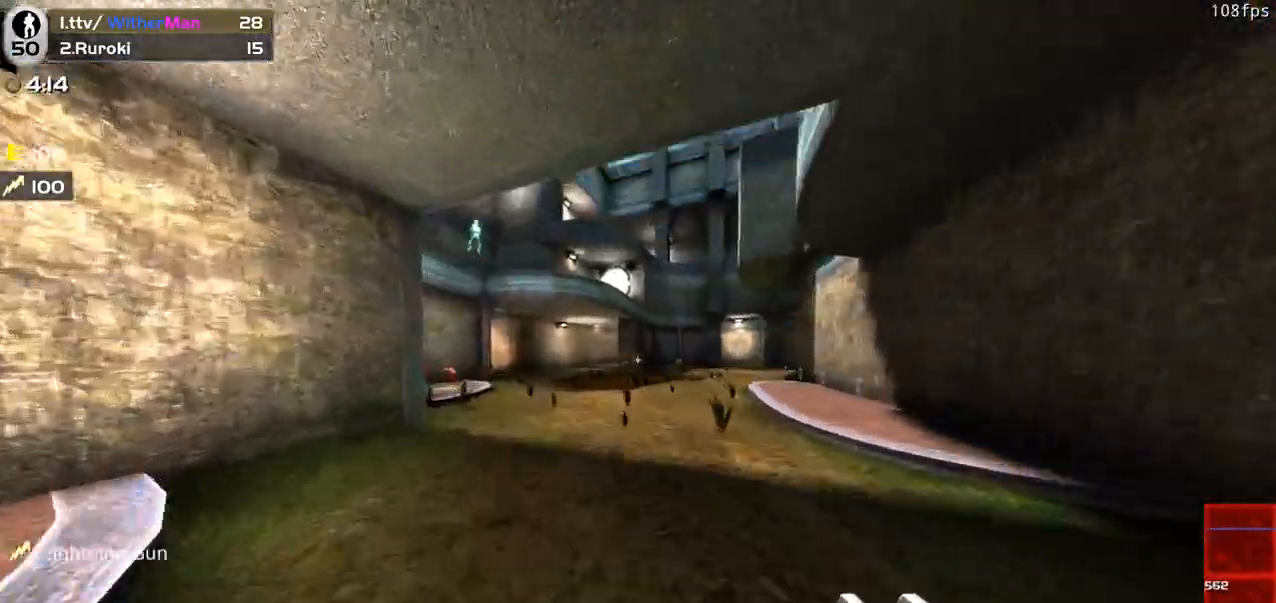
{"keys": ["a", "d", "s"], "mouse": ["left"], "events": [[150, "space", "up"], [433, "w", "up"], [467, "a", "down"], [467, "mouse_left", "down"], [467, "s", "down"]]}
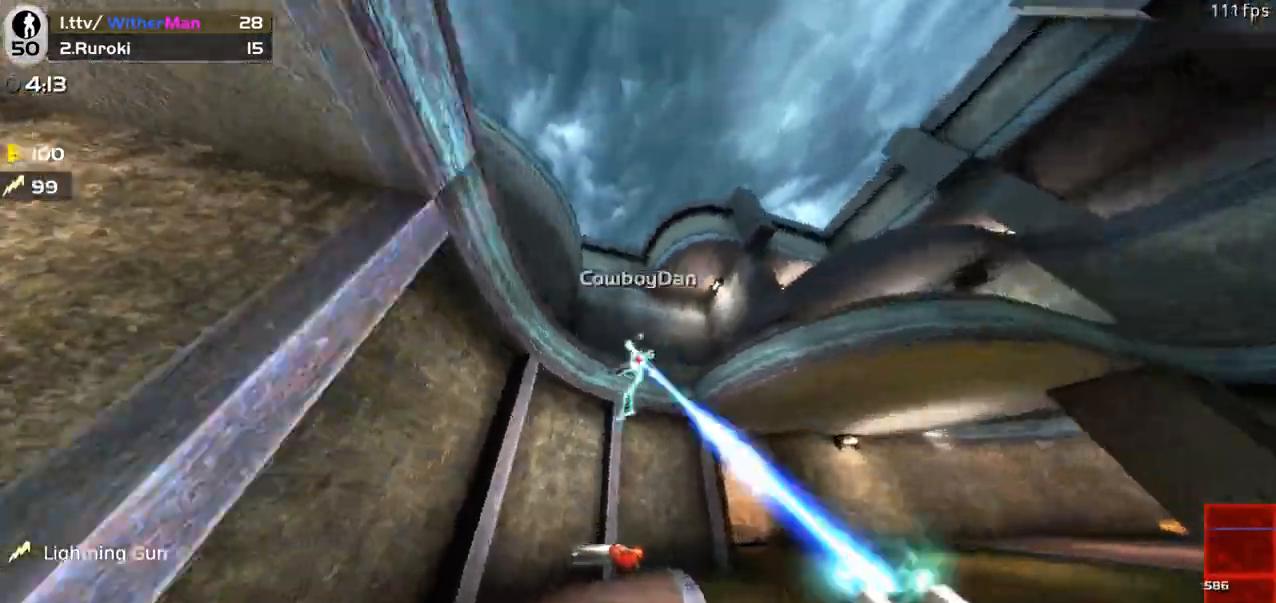
{"keys": ["a", "d"], "mouse": ["left"], "events": [[17, "d", "up"], [67, "s", "up"], [167, "w", "down"], [250, "w", "up"], [350, "s", "down"], [483, "d", "down"], [483, "s", "up"]]}
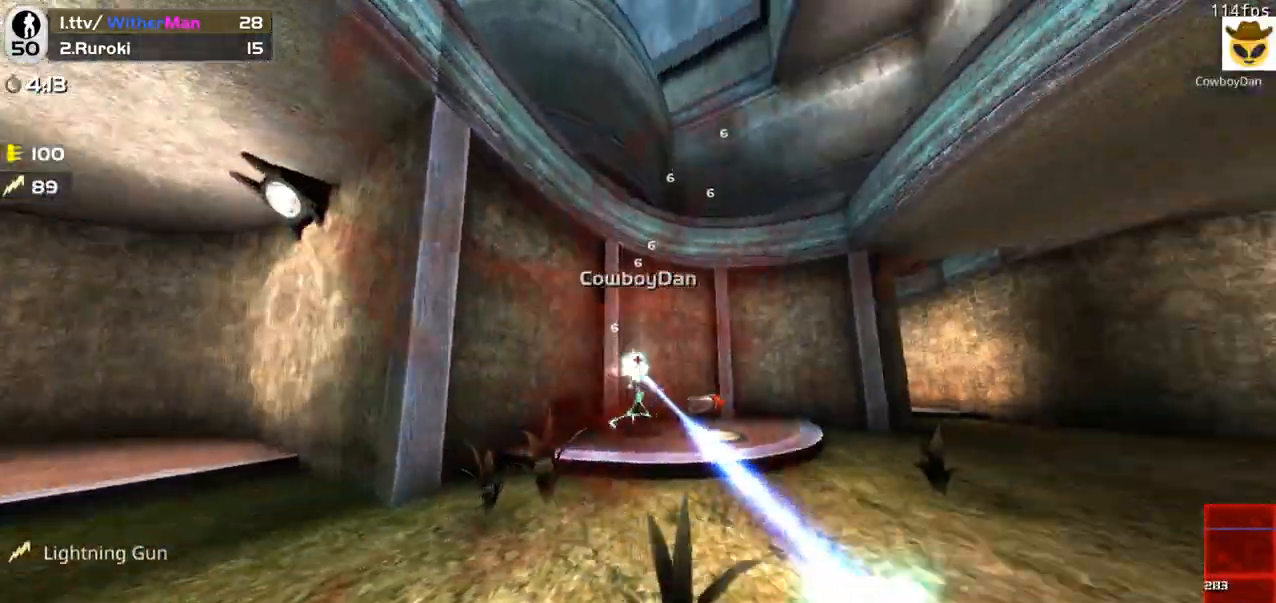
{"keys": ["a"], "mouse": ["left"], "events": [[83, "a", "up"], [183, "w", "down"], [267, "d", "up"], [267, "w", "up"], [367, "c", "down"], [417, "a", "down"], [417, "c", "up"]]}
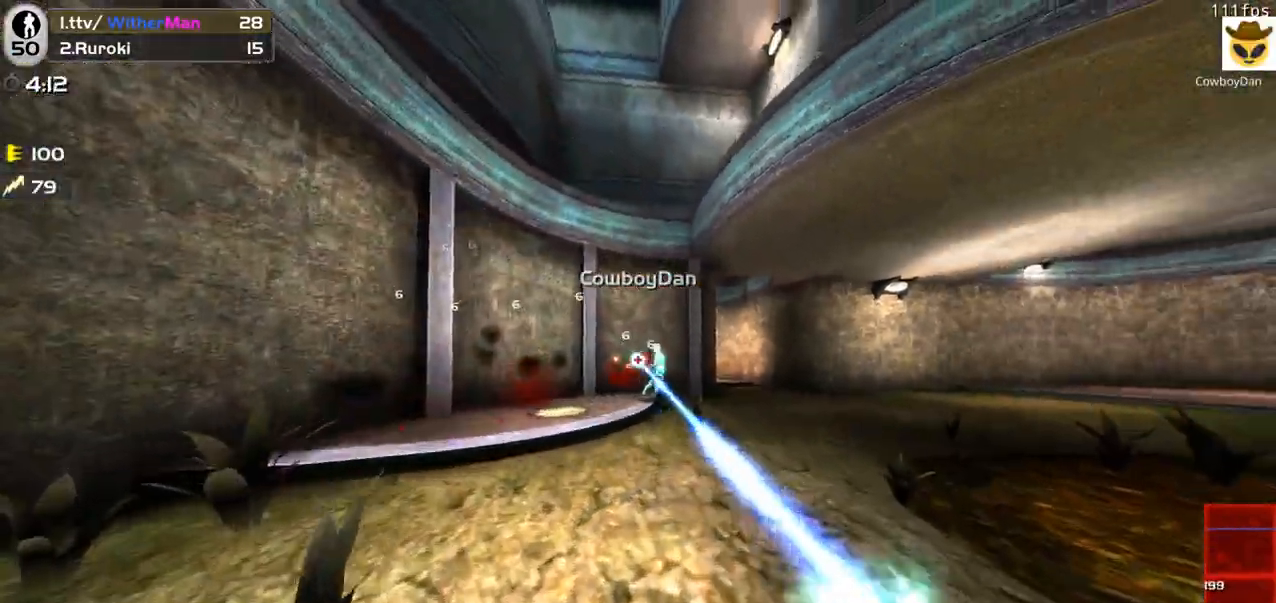
{"keys": ["d", "s"], "mouse": ["left"], "events": [[200, "w", "down"], [233, "a", "up"], [283, "d", "down"], [383, "w", "up"], [483, "s", "down"]]}
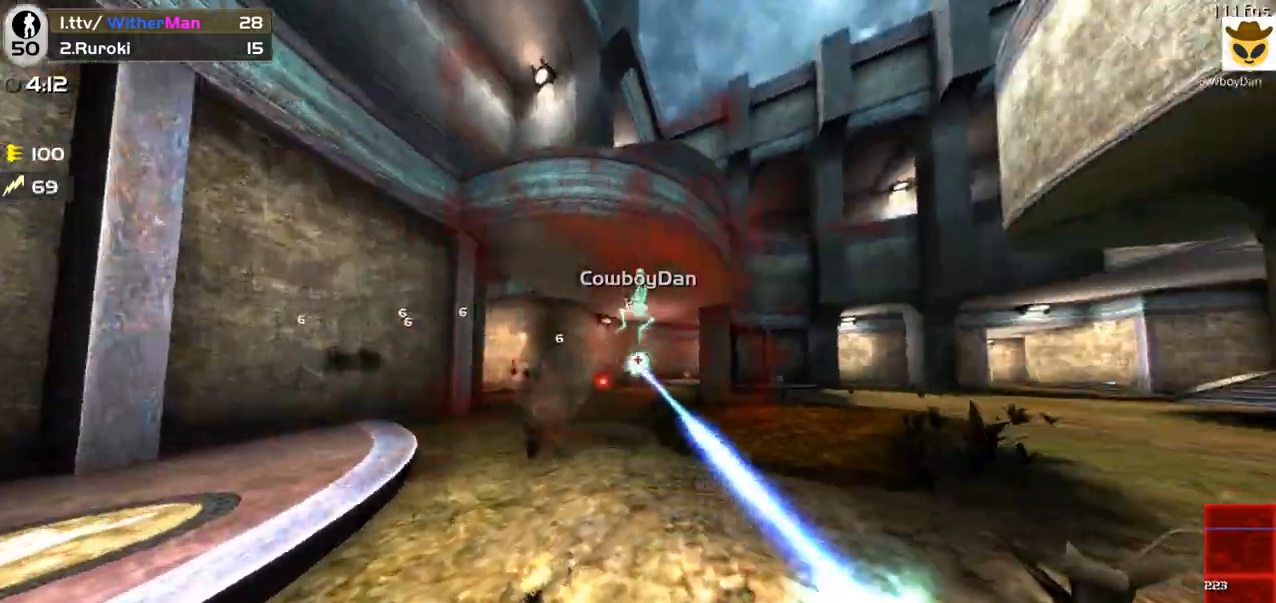
{"keys": ["d", "w"], "mouse": ["left"], "events": [[67, "s", "up"], [217, "w", "down"]]}
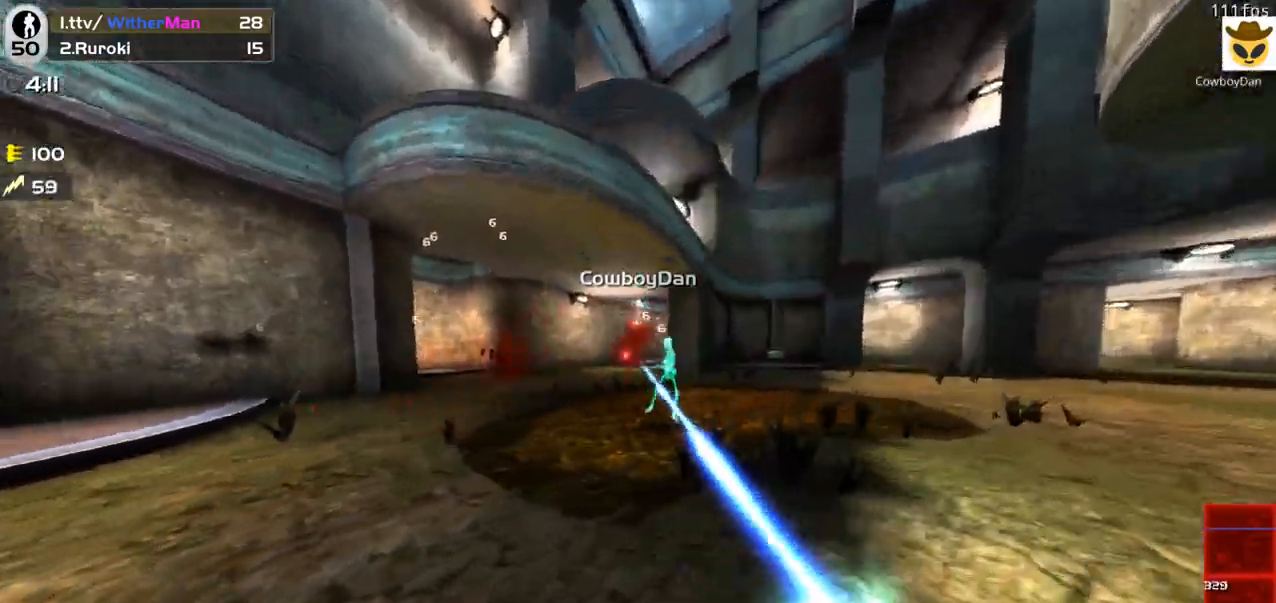
{"keys": ["a"], "mouse": ["left"], "events": [[33, "w", "up"], [233, "a", "down"], [267, "d", "up"]]}
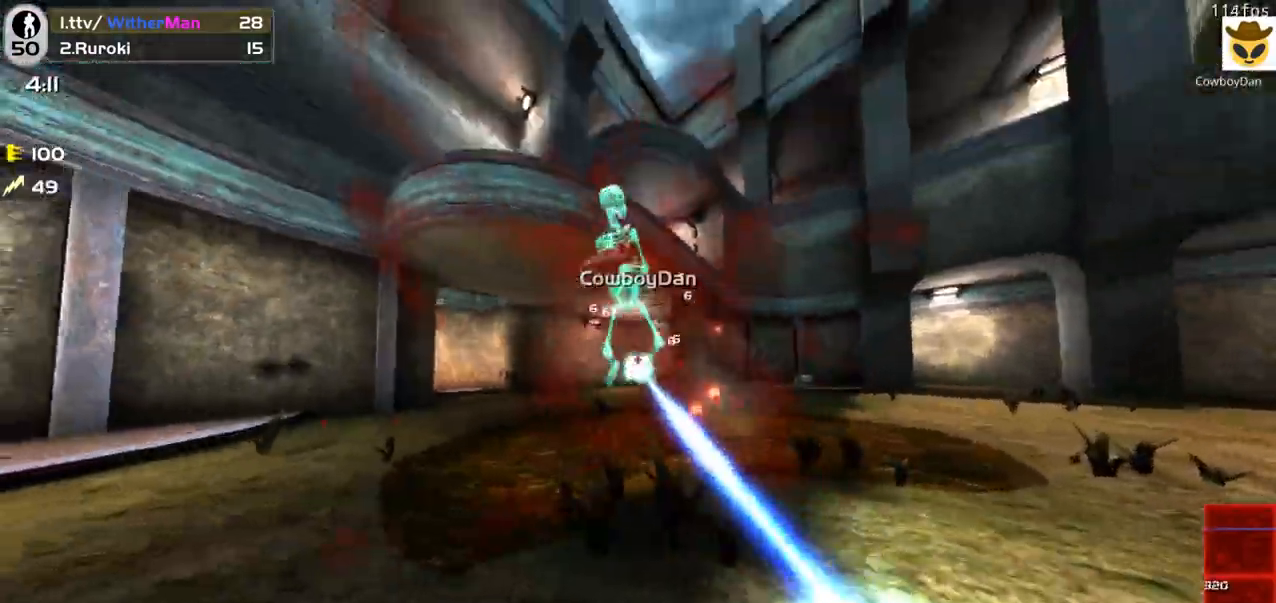
{"keys": ["a"], "mouse": ["left"], "events": [[50, "s", "down"], [200, "s", "up"], [250, "s", "down"], [433, "s", "up"]]}
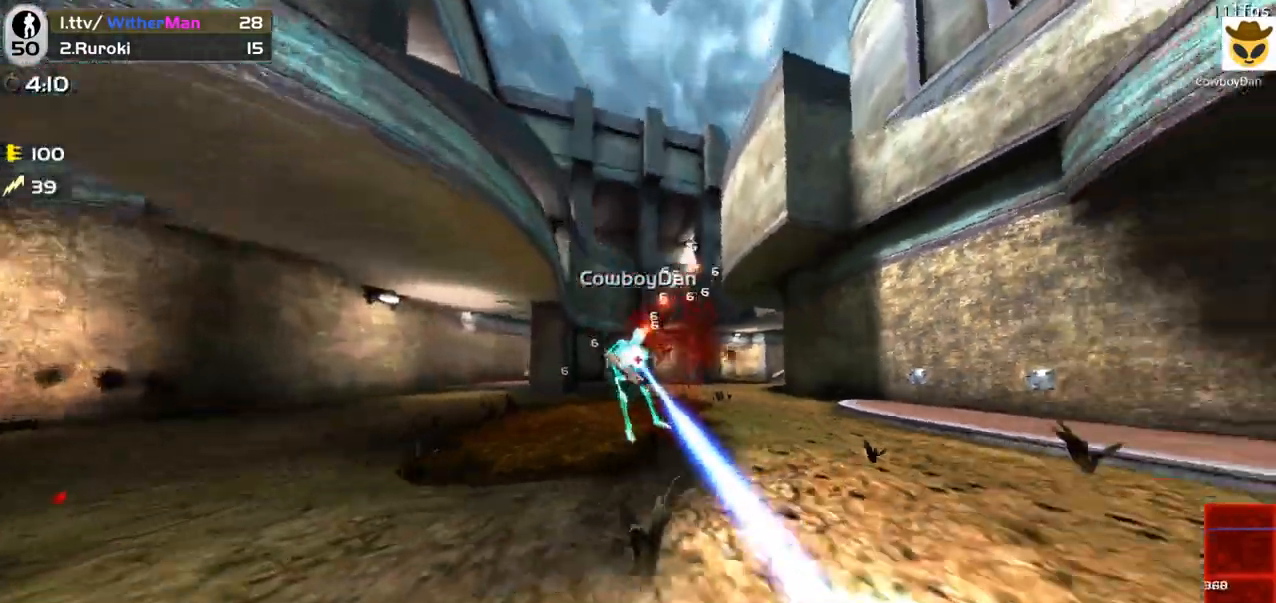
{"keys": ["a", "w"], "mouse": ["left"], "events": [[483, "w", "down"]]}
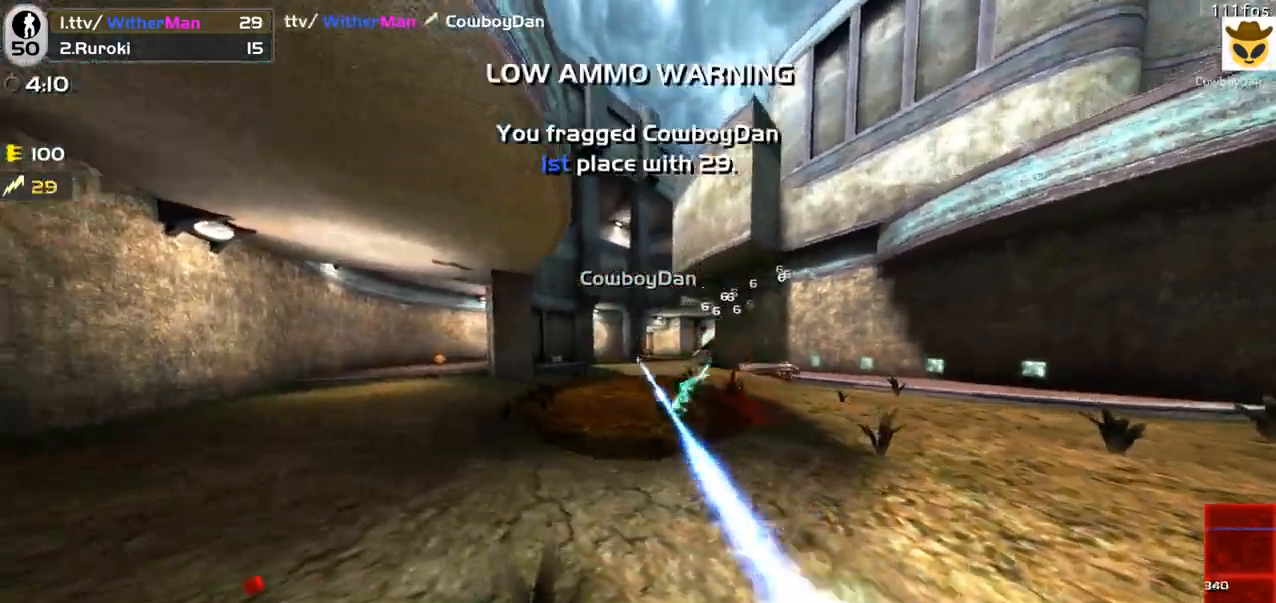
{"keys": ["a"], "mouse": [], "events": [[33, "a", "up"], [33, "d", "down"], [83, "mouse_left", "up"], [83, "w", "up"], [133, "s", "down"], [183, "a", "down"], [233, "d", "up"], [233, "s", "up"], [317, "w", "down"], [467, "w", "up"]]}
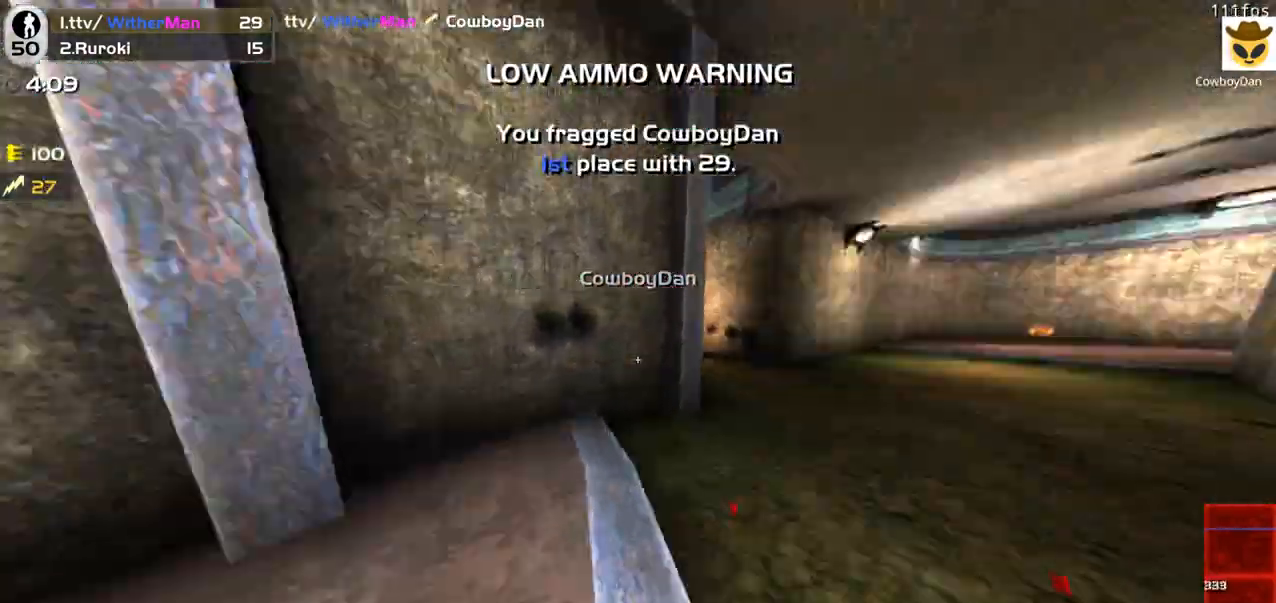
{"keys": ["a", "w"], "mouse": [], "events": [[50, "s", "down"], [100, "a", "up"], [100, "d", "down"], [150, "s", "up"], [233, "w", "down"], [283, "d", "up"], [383, "a", "down"]]}
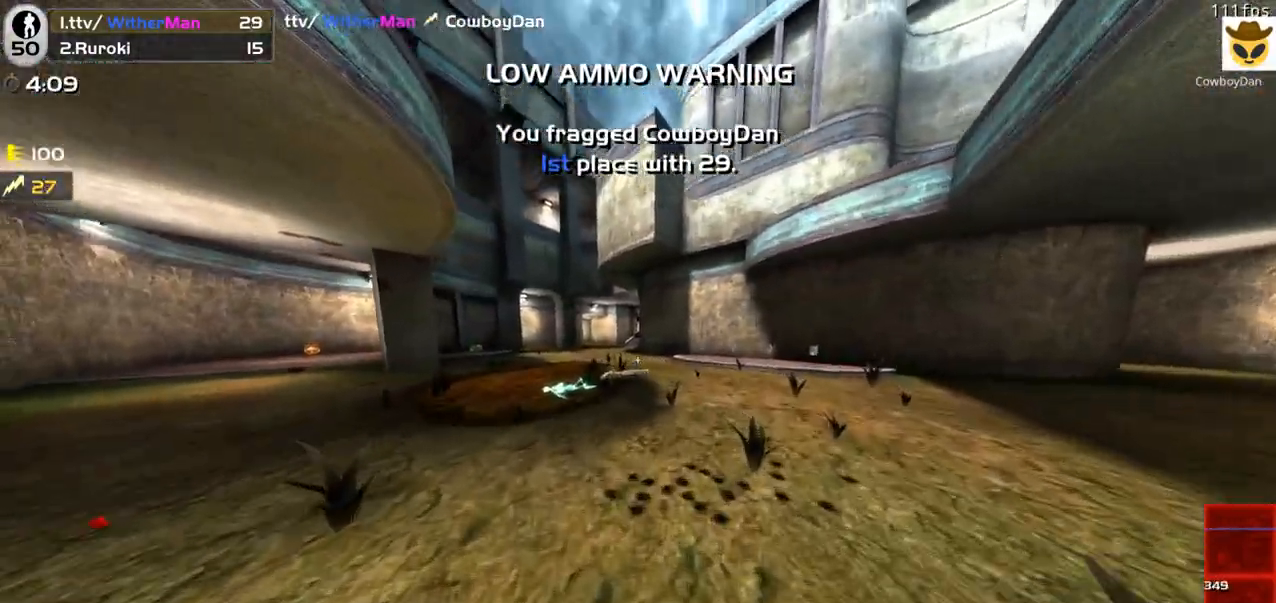
{"keys": ["d", "s"], "mouse": [], "events": [[117, "a", "up"], [167, "a", "down"], [250, "w", "up"], [350, "s", "down"], [450, "a", "up"], [450, "d", "down"]]}
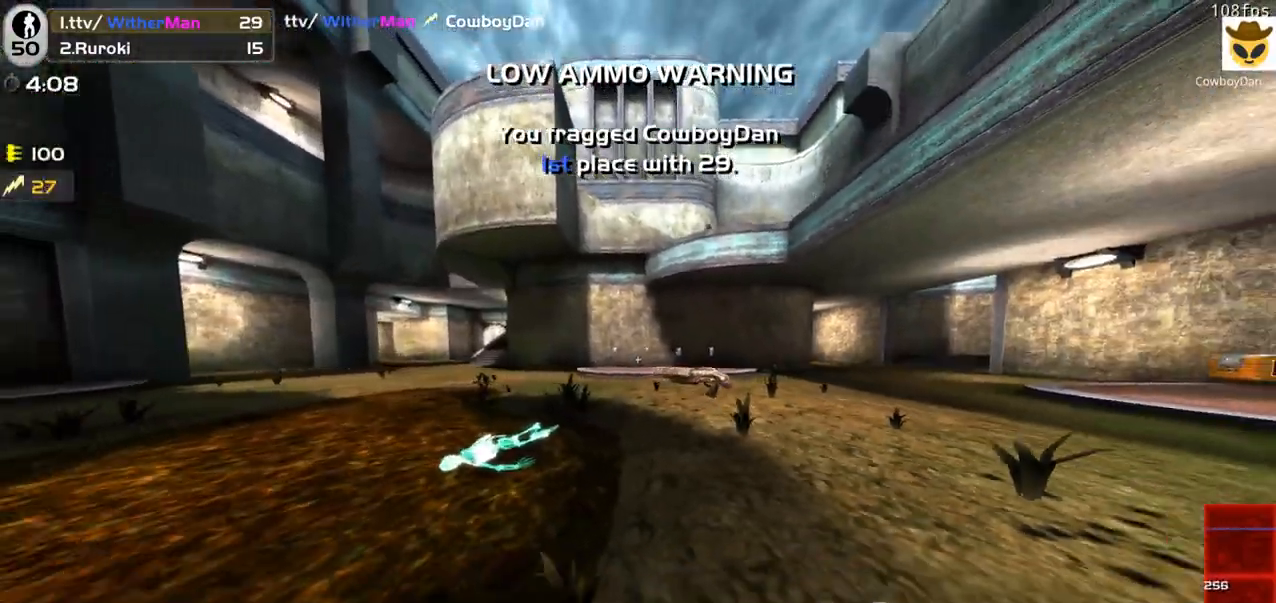
{"keys": ["d", "w"], "mouse": [], "events": [[183, "s", "up"], [317, "w", "down"]]}
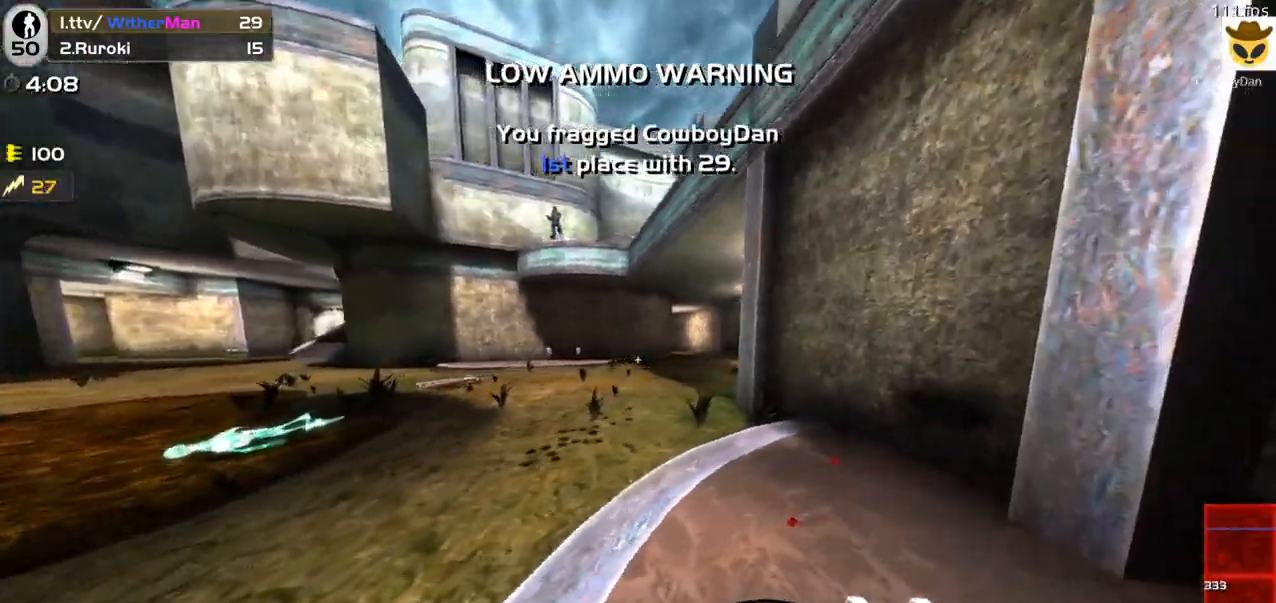
{"keys": ["a"], "mouse": [], "events": [[100, "a", "down"], [100, "w", "up"], [150, "d", "up"], [233, "s", "down"], [333, "s", "up"]]}
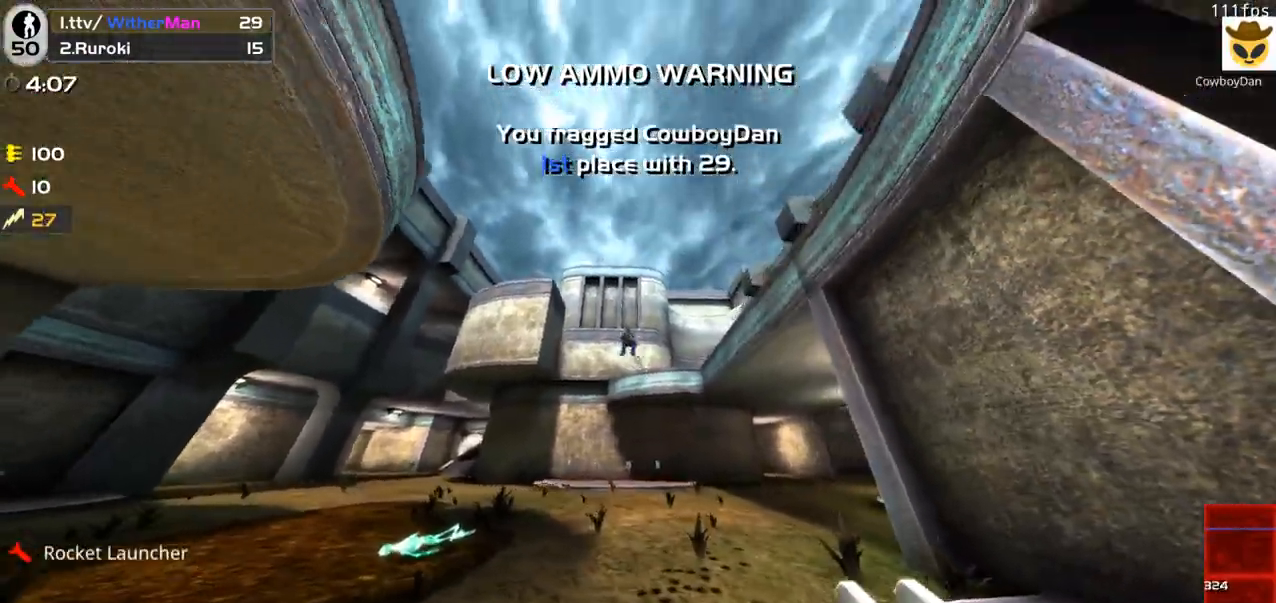
{"keys": ["d"], "mouse": ["left"], "events": [[100, "mouse_left", "down"], [167, "w", "down"], [300, "a", "up"], [300, "d", "down"], [350, "w", "up"]]}
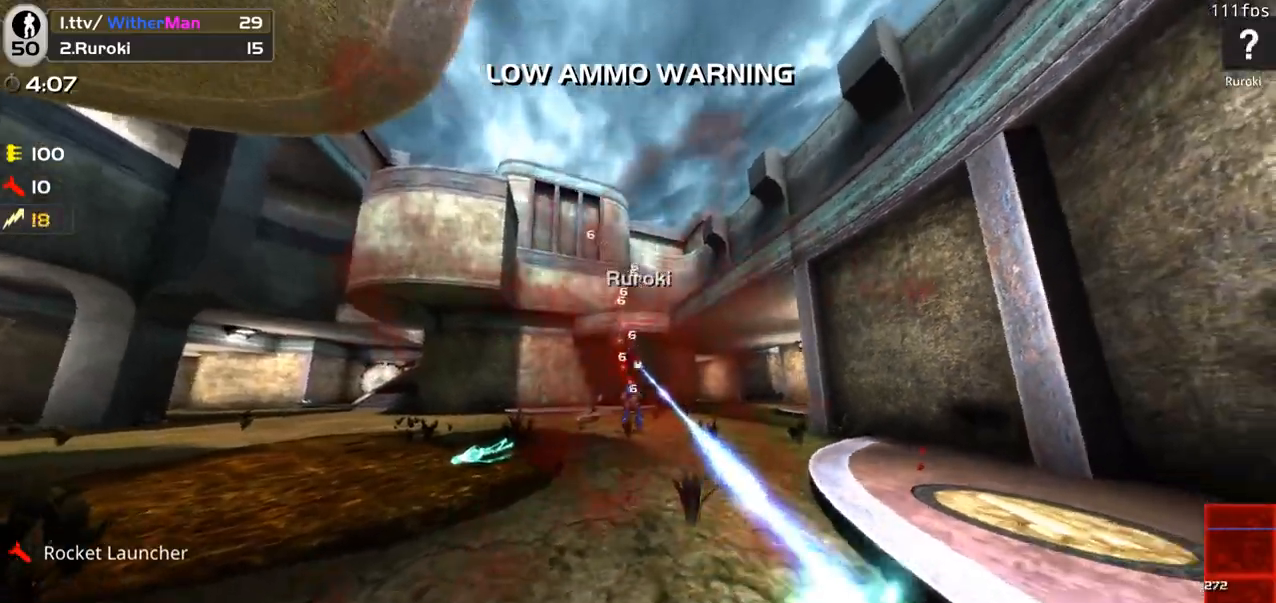
{"keys": ["a", "c"], "mouse": ["left"], "events": [[33, "w", "down"], [233, "a", "down"], [267, "d", "up"], [267, "w", "up"], [467, "c", "down"]]}
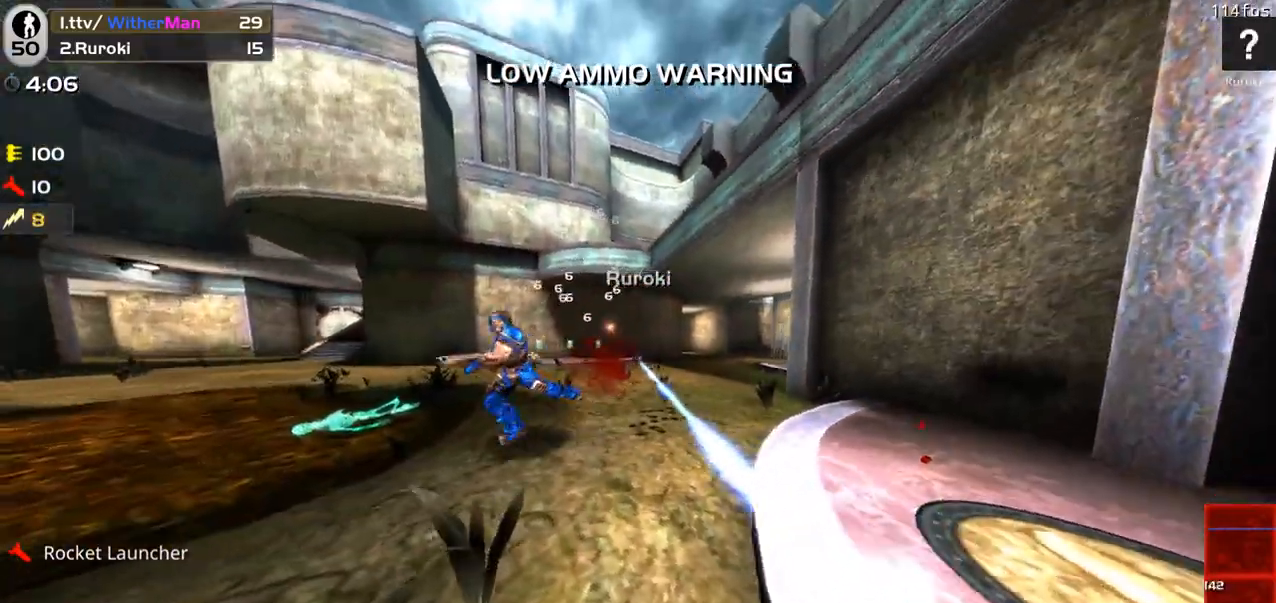
{"keys": ["a", "s"], "mouse": ["left"], "events": [[50, "c", "up"], [383, "s", "down"]]}